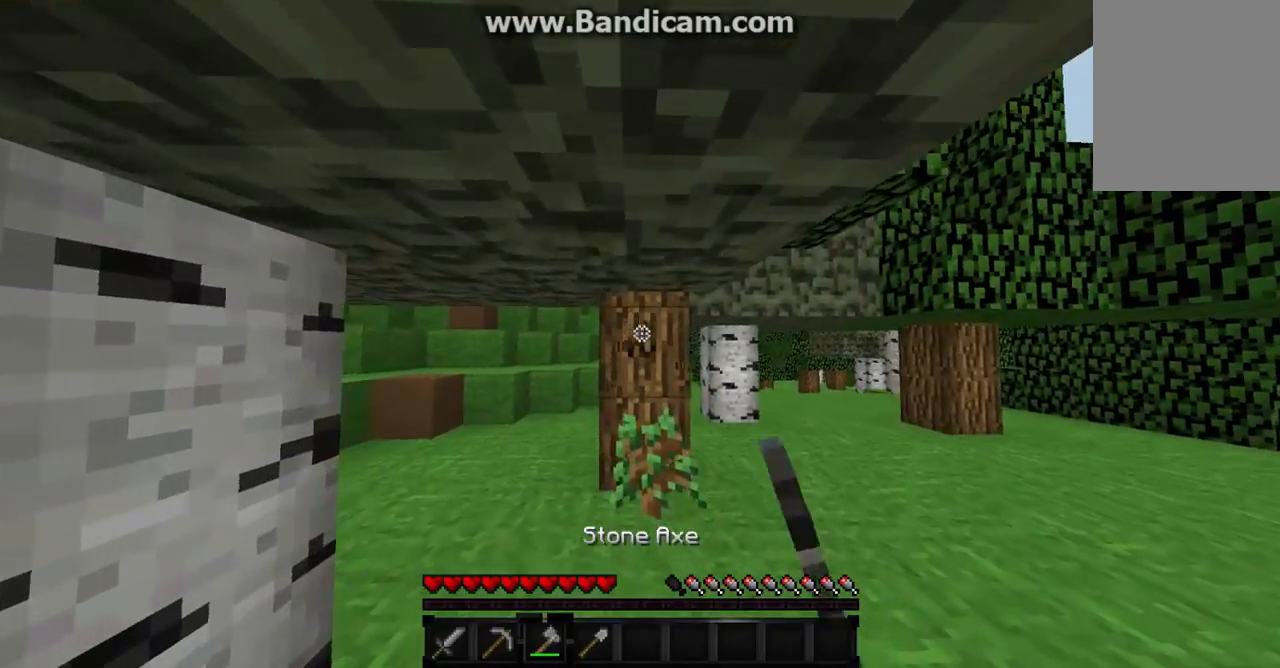
Gameplay with keyboard and mouse; each line is a JSON object with the keys and mouse buttons held at the frame after it. "events" lists presses ("down") and releases ("up") of "a", "d", "s", "w", "mouse_left" and "mouse_right" between this image and that frame as [ms after this image, input, new state], when the widget could be followed in between. "mouse_left", "mouse_right" = the "left", "right" buttons of the "mouse" list. No other keys are recorded. Fast repeated clicks can show as one long hold. Mouse movement is not recorded.
{"keys": ["d", "w"], "mouse": ["left"], "events": [[67, "d", "down"]]}
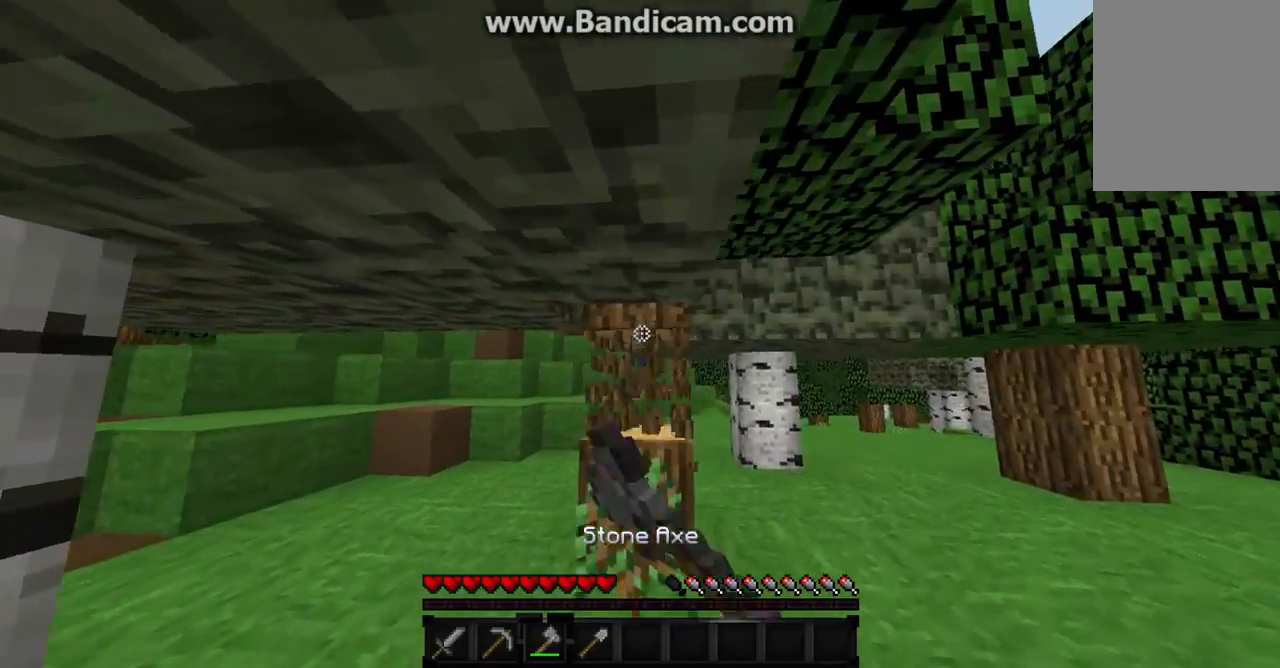
{"keys": ["w"], "mouse": ["left"], "events": [[467, "d", "up"]]}
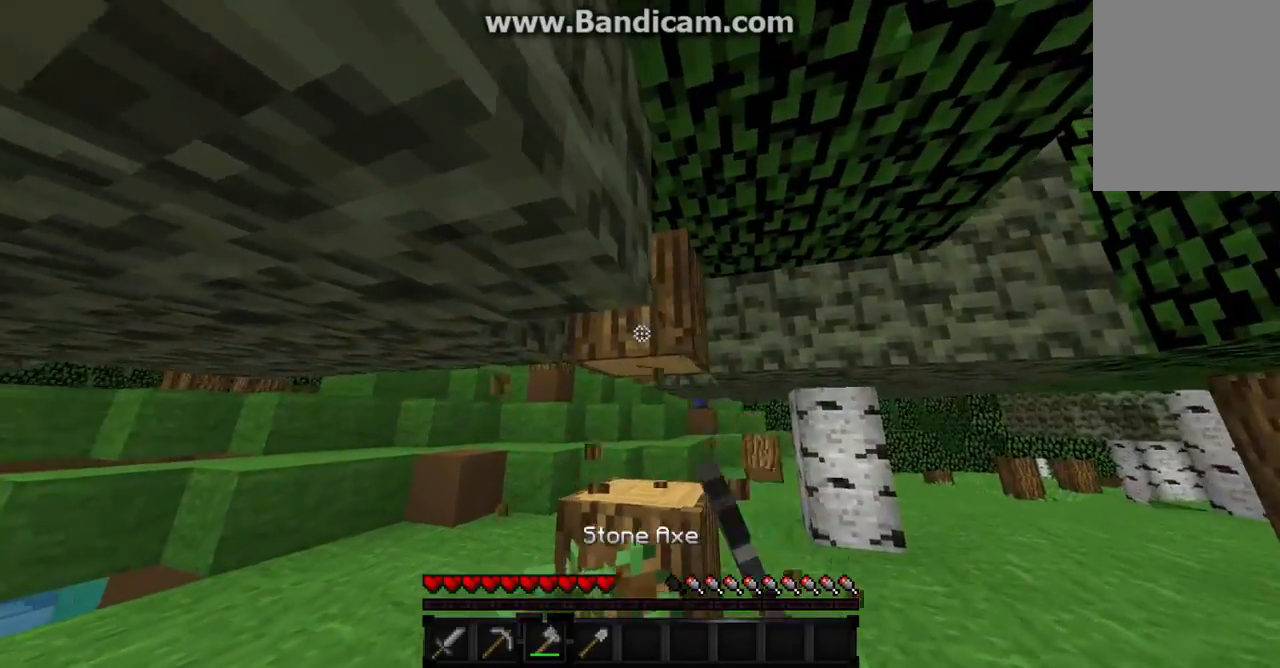
{"keys": ["d", "w"], "mouse": ["left"], "events": [[100, "d", "down"]]}
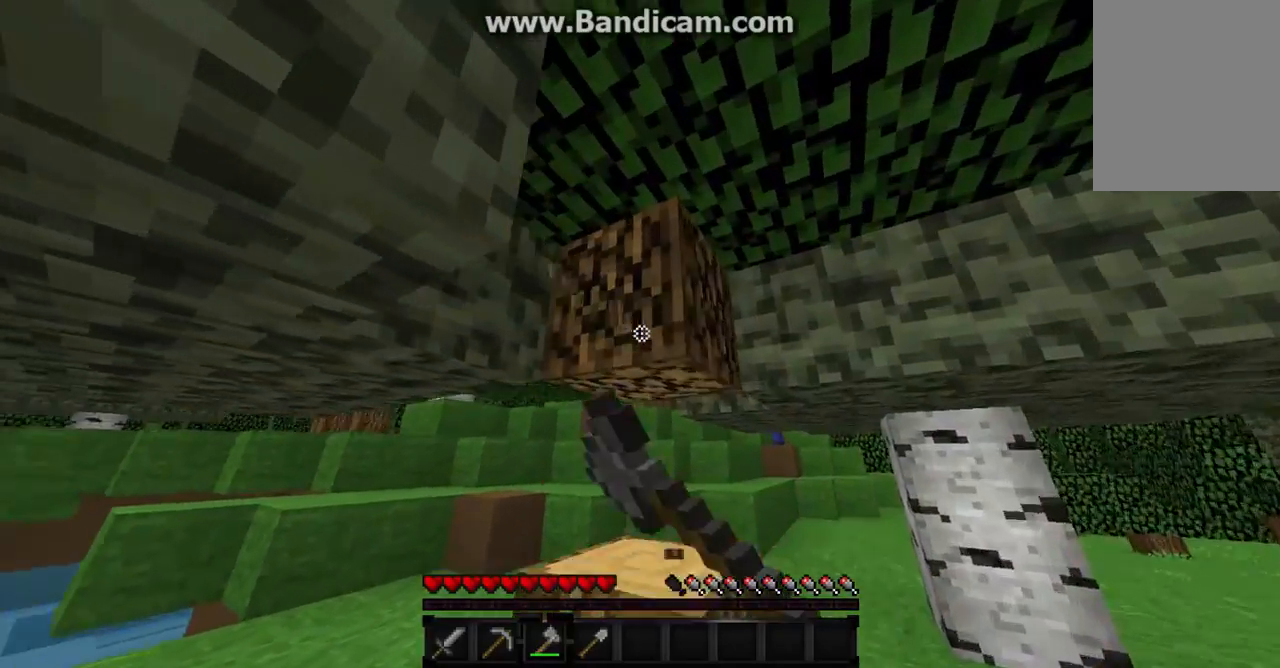
{"keys": ["w"], "mouse": ["left"], "events": [[500, "d", "up"]]}
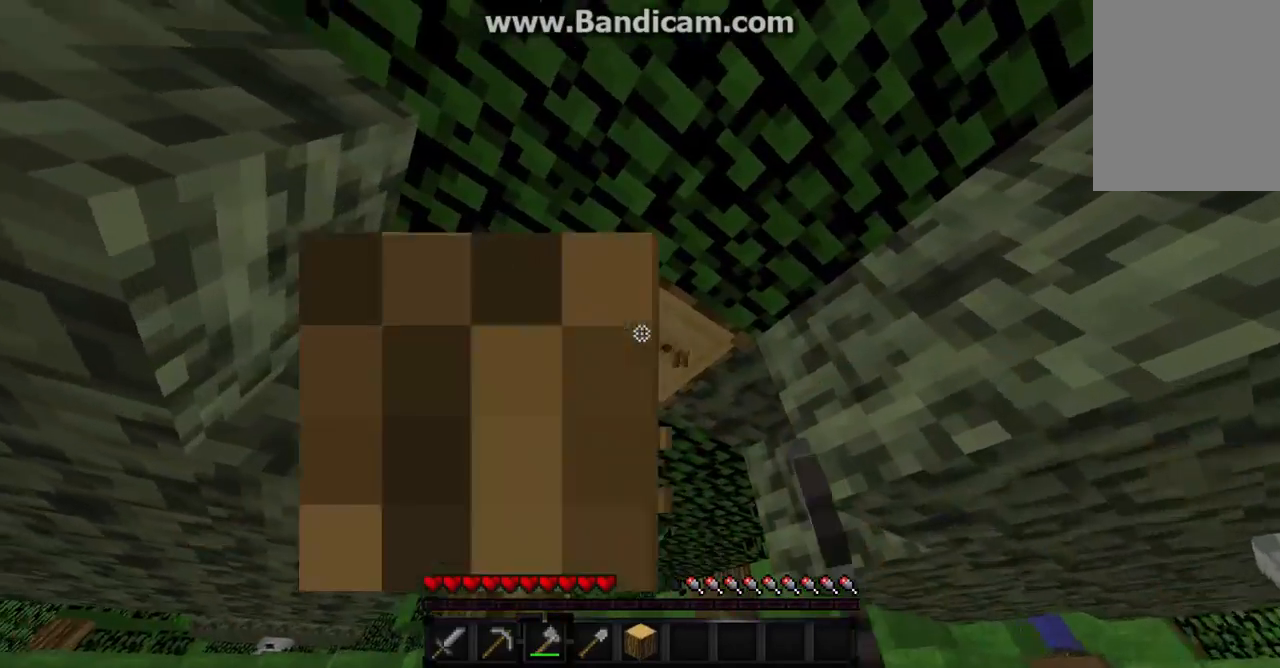
{"keys": [], "mouse": ["left"], "events": [[200, "w", "up"]]}
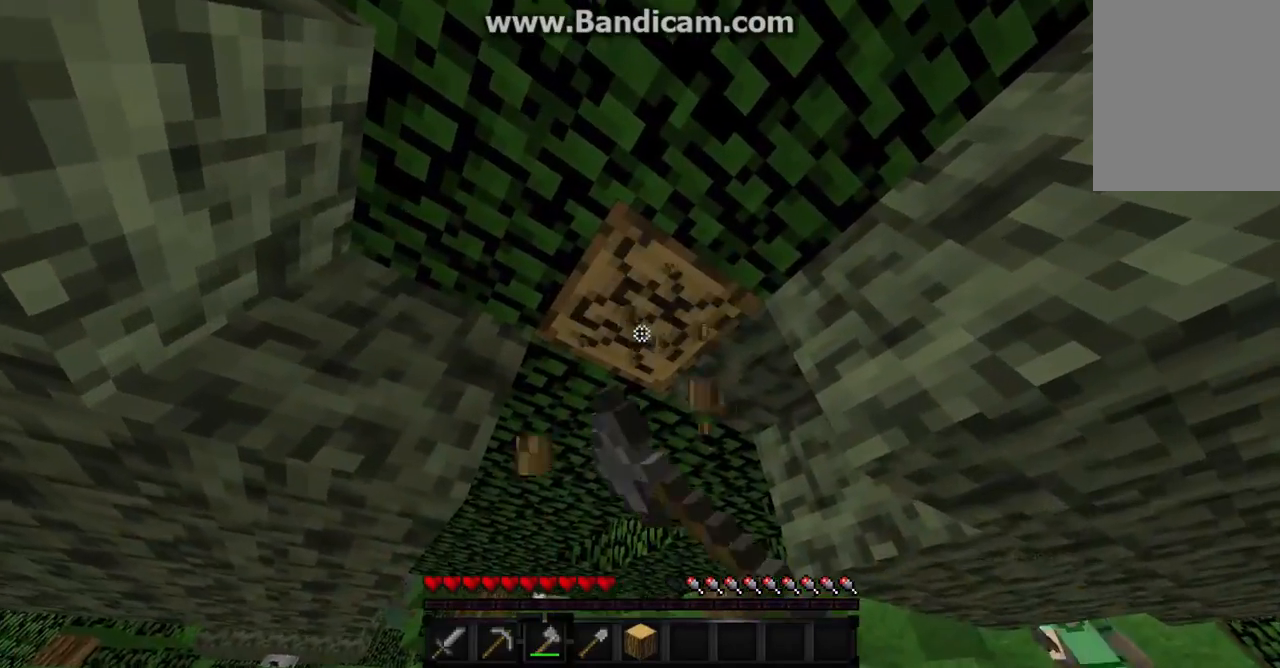
{"keys": [], "mouse": ["left"], "events": []}
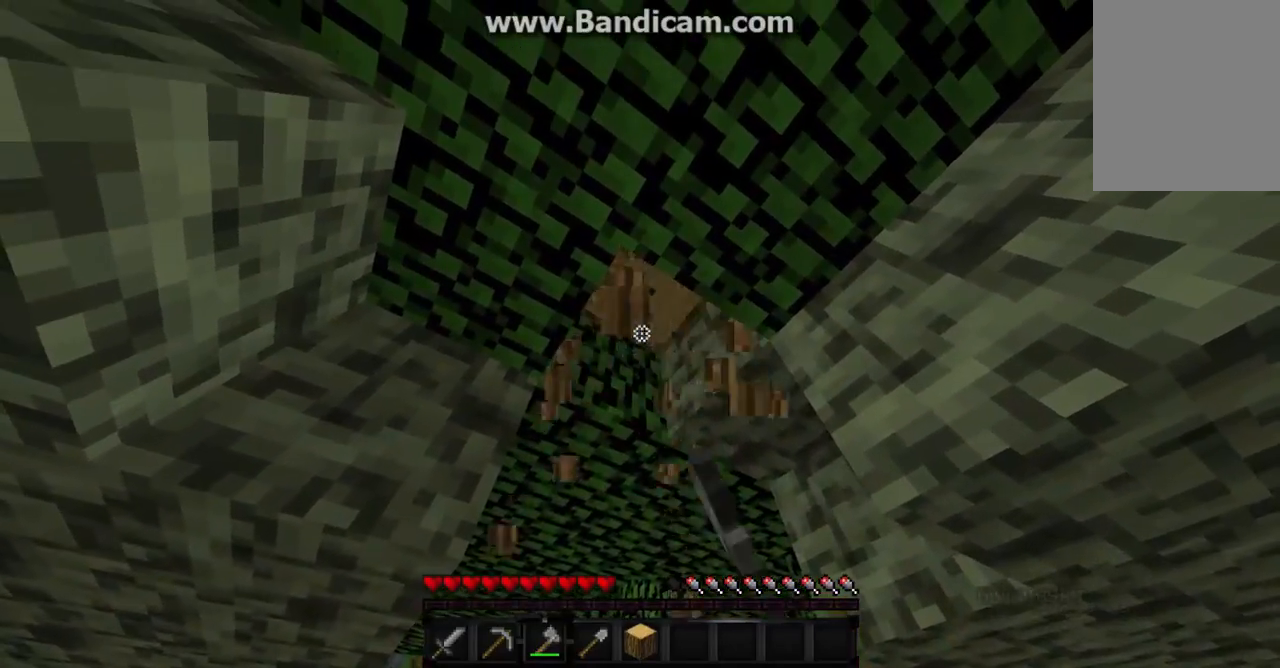
{"keys": [], "mouse": ["left"], "events": []}
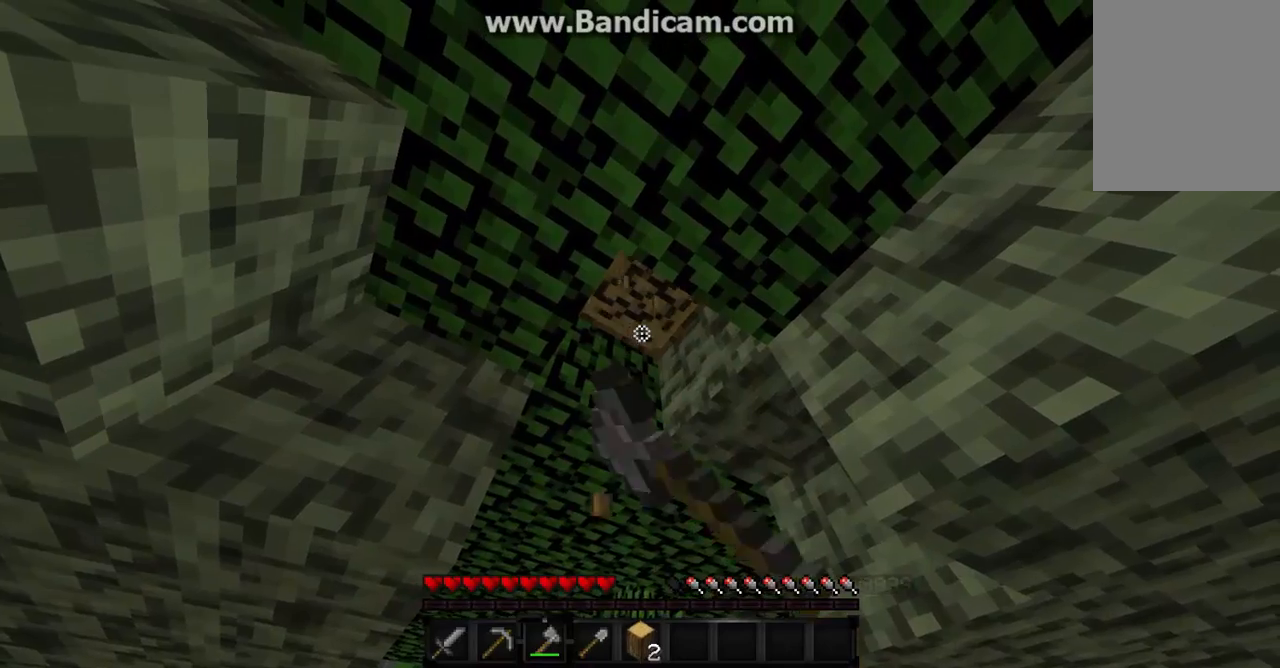
{"keys": [], "mouse": ["left"], "events": [[400, "mouse_left", "up"], [500, "mouse_left", "down"]]}
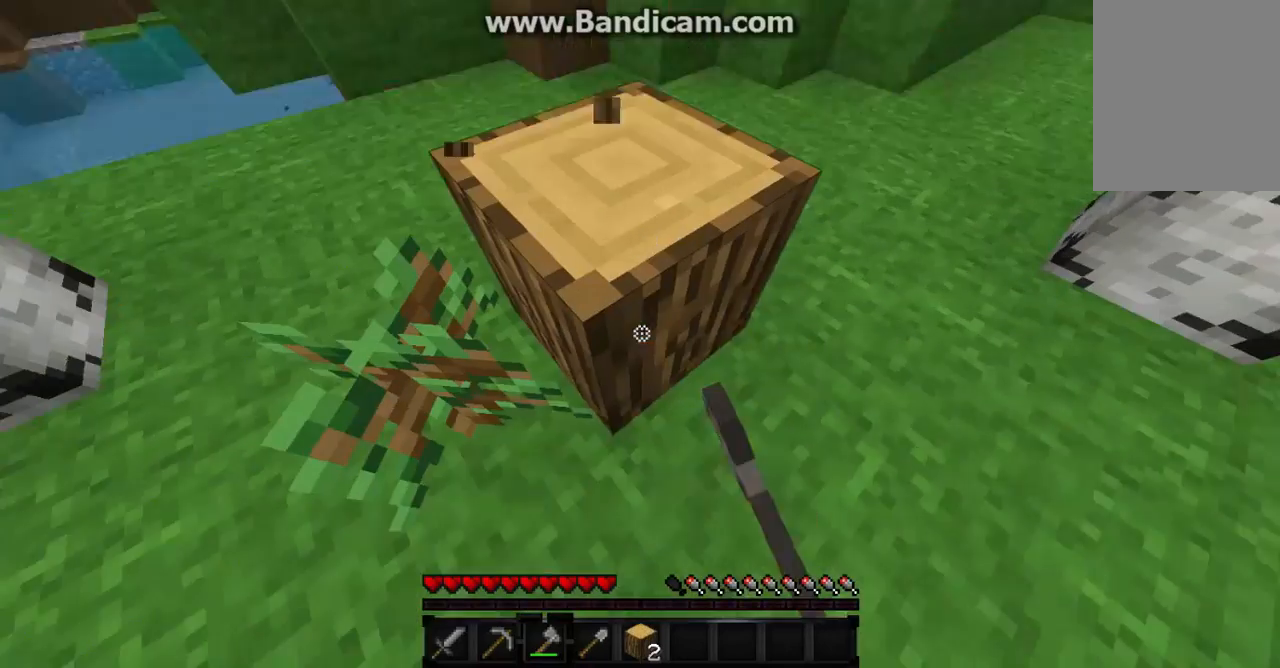
{"keys": [], "mouse": ["left"], "events": []}
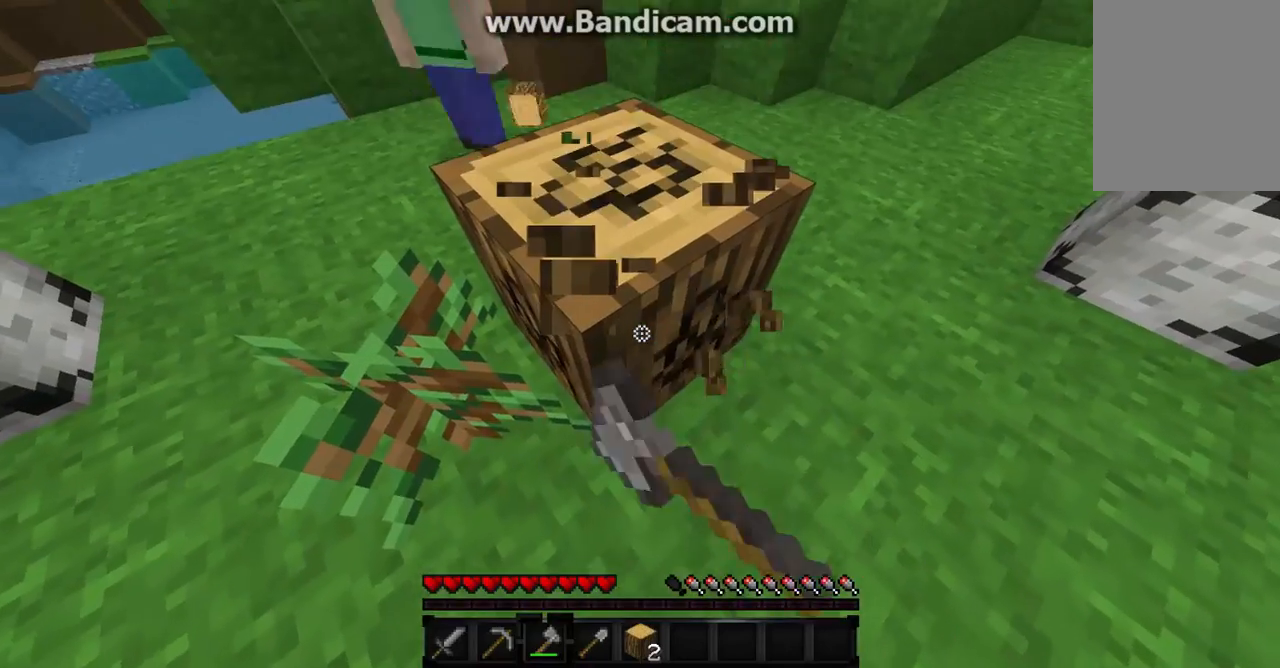
{"keys": ["w"], "mouse": [], "events": [[267, "w", "down"], [400, "mouse_left", "up"]]}
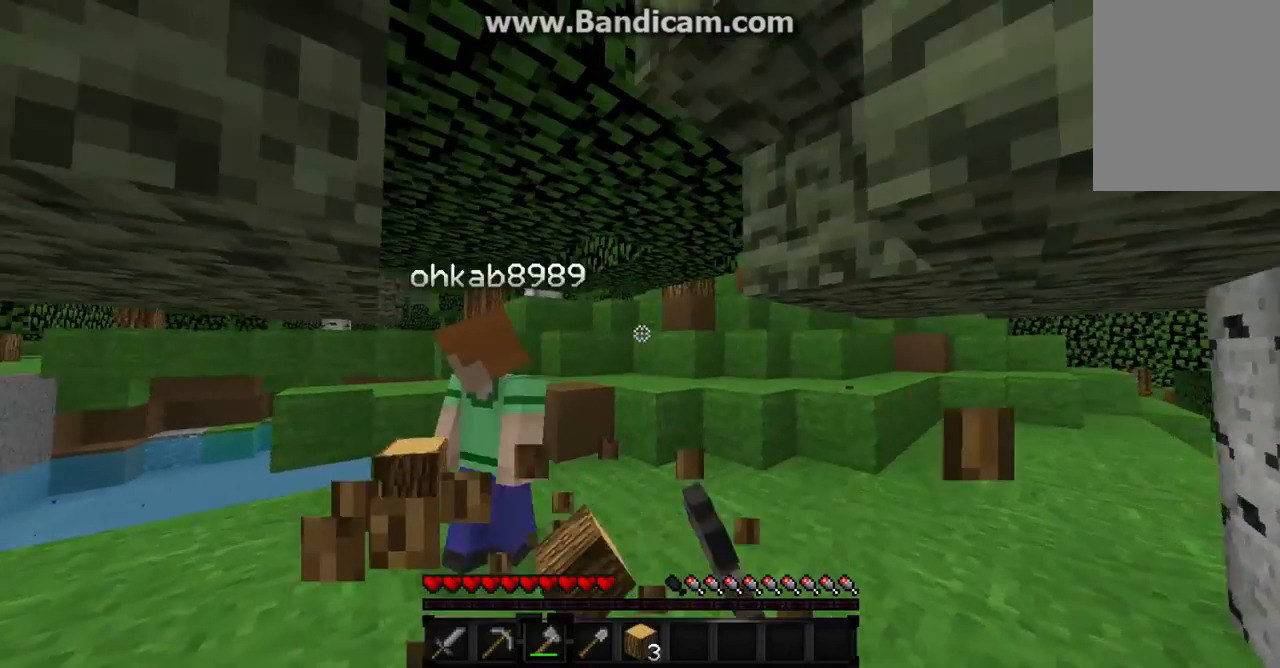
{"keys": [], "mouse": ["left"], "events": [[167, "a", "down"], [167, "mouse_left", "down"], [333, "a", "up"], [400, "w", "up"]]}
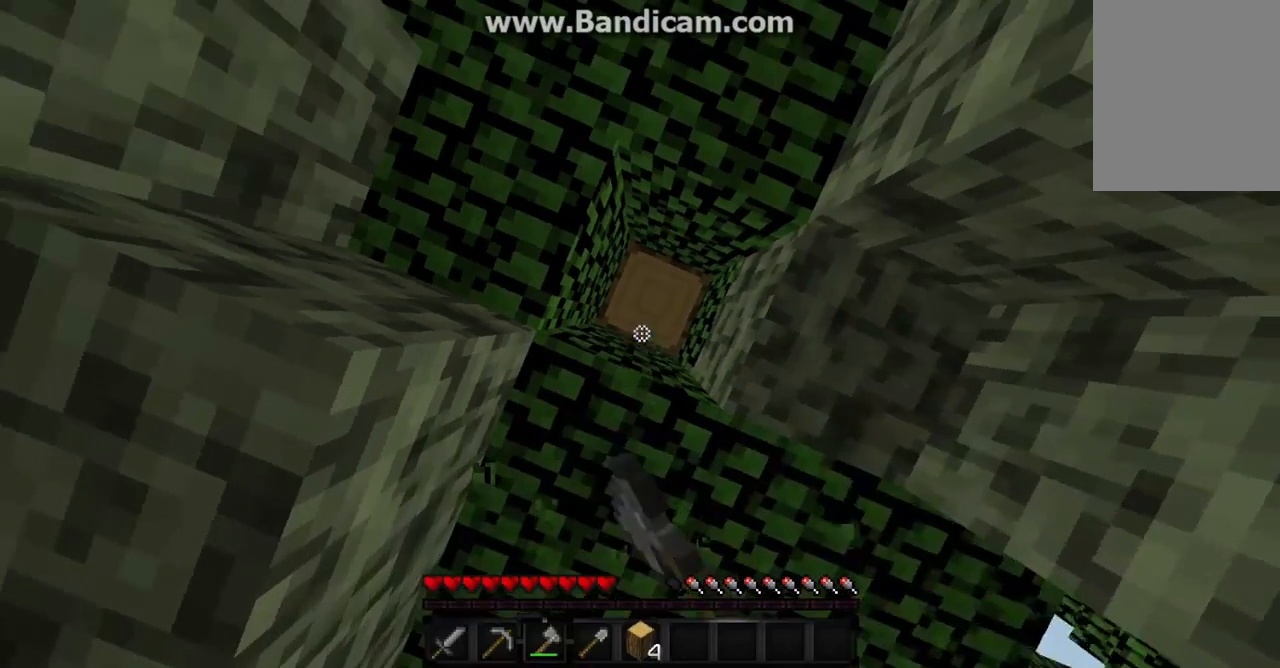
{"keys": [], "mouse": ["left"], "events": [[67, "d", "down"], [267, "d", "up"]]}
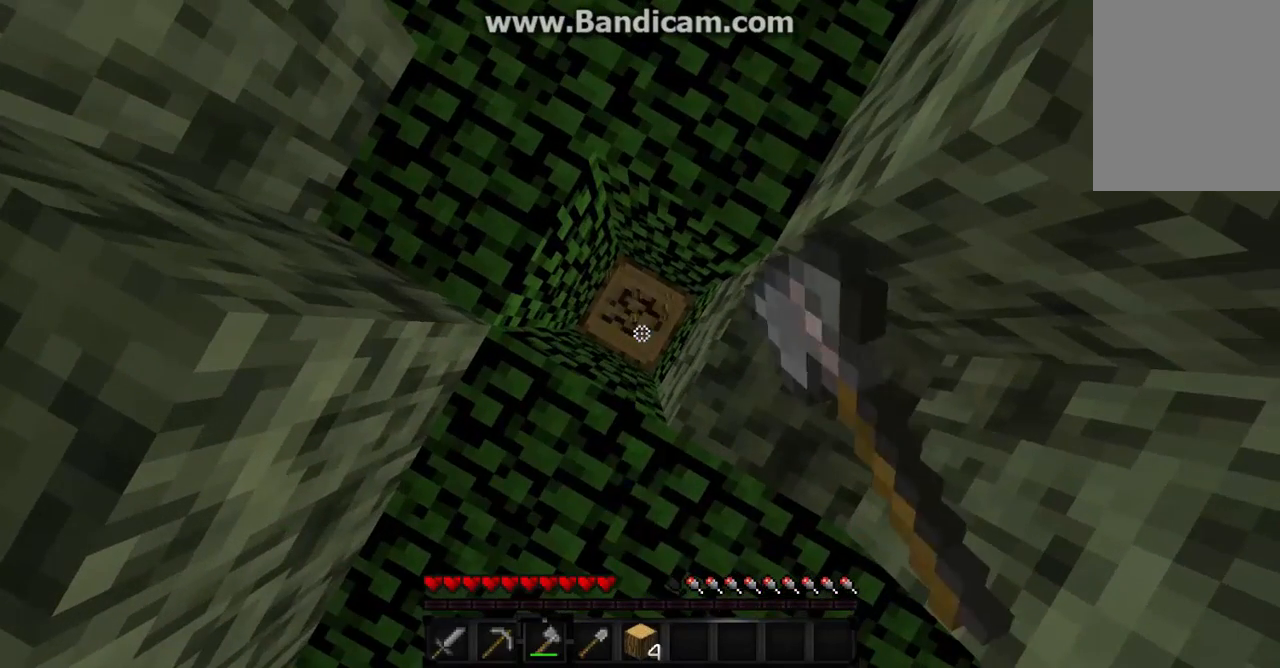
{"keys": ["s"], "mouse": ["left"], "events": [[467, "s", "down"]]}
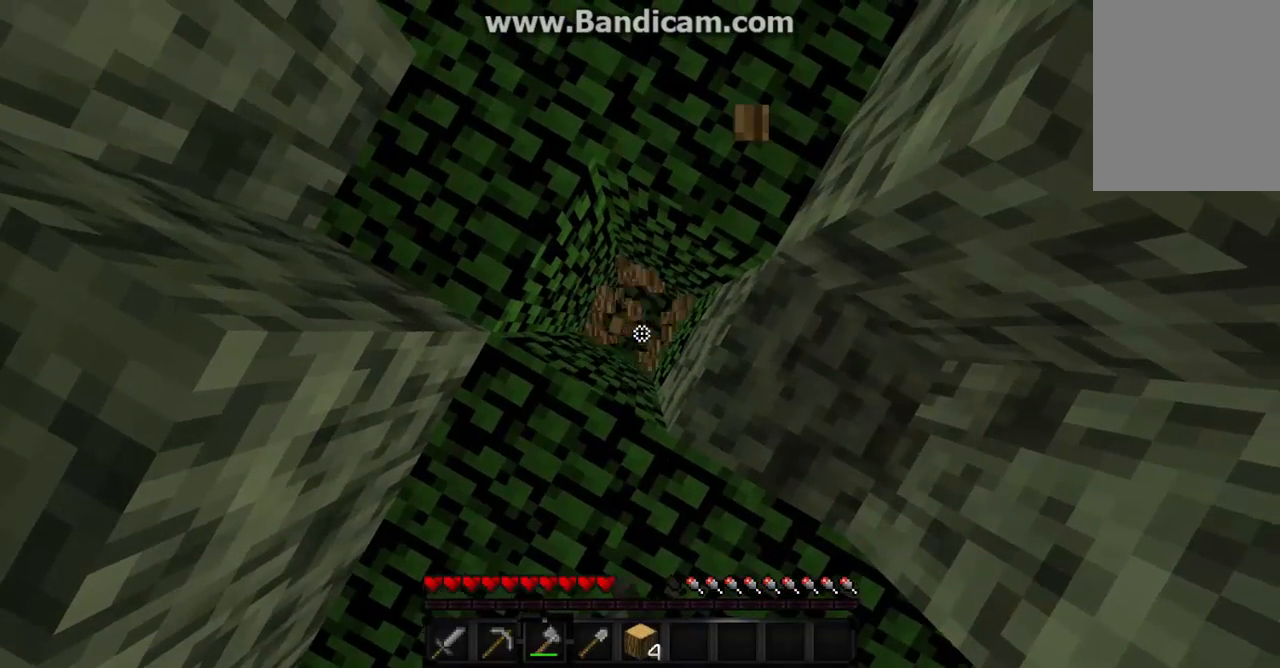
{"keys": [], "mouse": [], "events": [[167, "s", "up"], [400, "mouse_left", "up"]]}